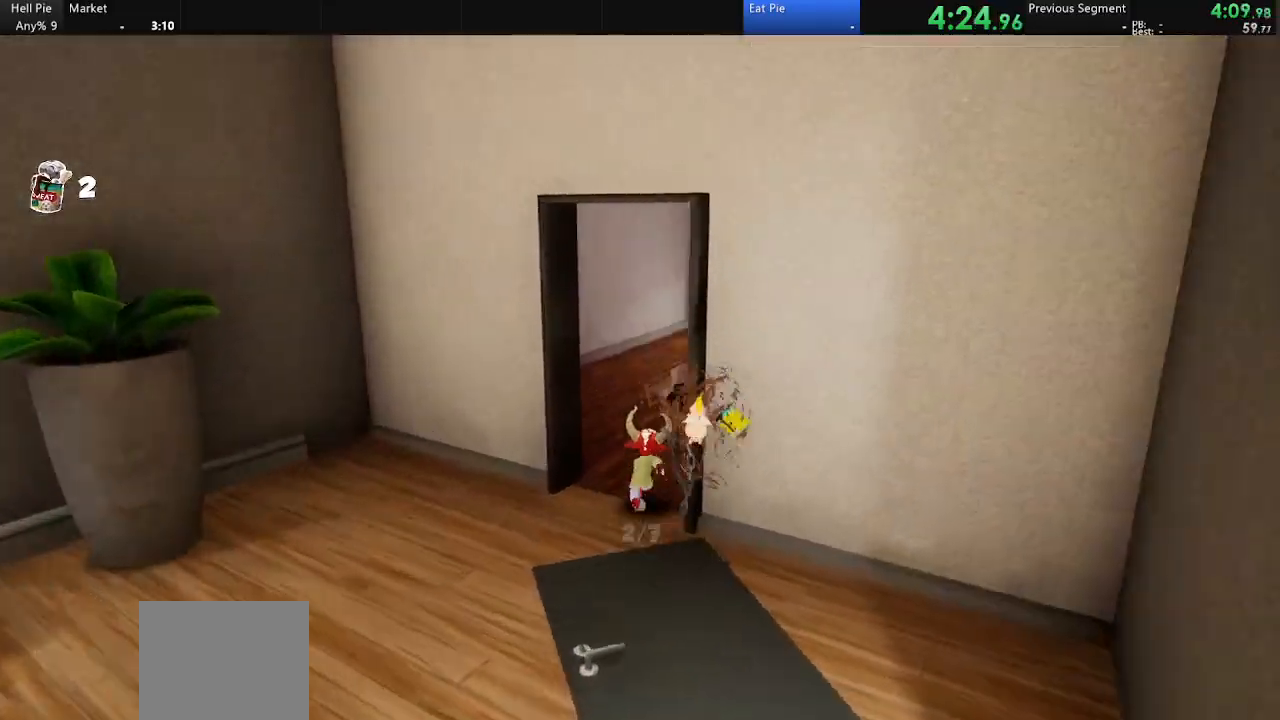
Gameplay with a controller (PlayStation layout); each line is a JSON object with the inputs held at the frame after it. "events" lists button and stick changes between this image and that frame as [ms after this image, input, new state], when the widget could be followed in between.
{"buttons": [], "left_stick": "up", "right_stick": "right", "events": [[67, "CIRCLE", "down"], [133, "CIRCLE", "up"], [333, "right_stick", "right"]]}
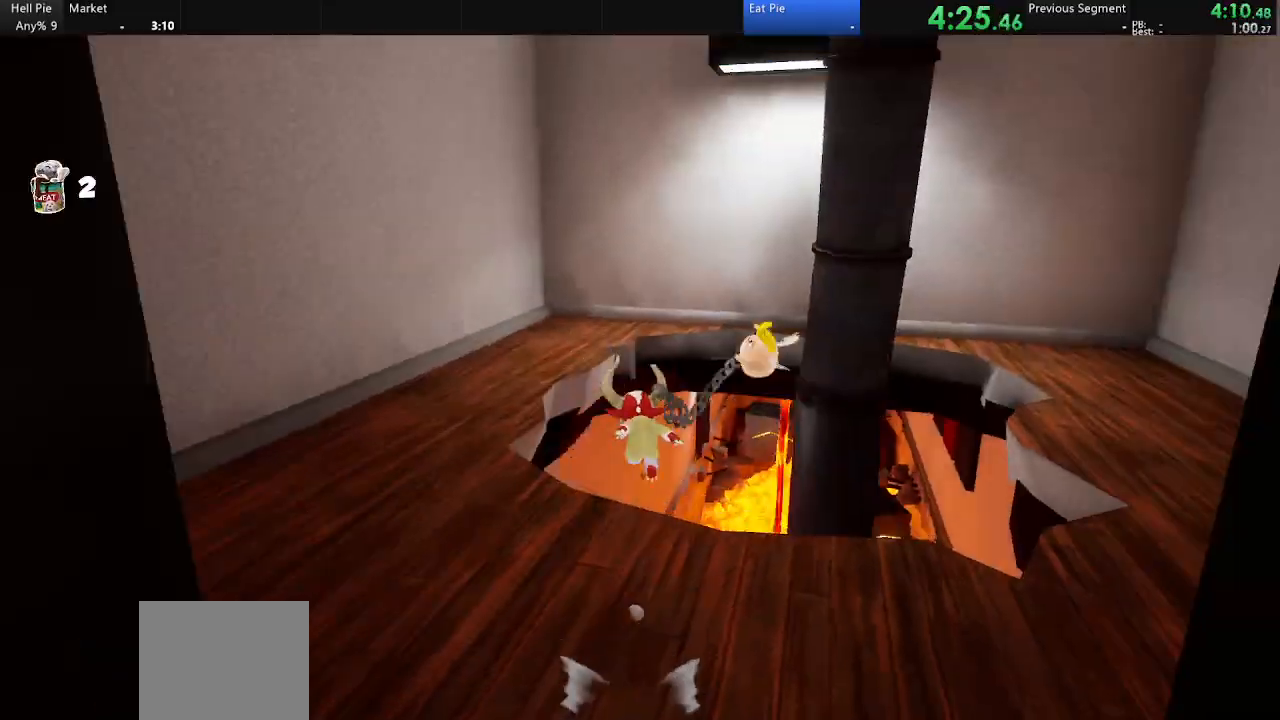
{"buttons": [], "left_stick": "up", "right_stick": "center", "events": [[100, "right_stick", "center"]]}
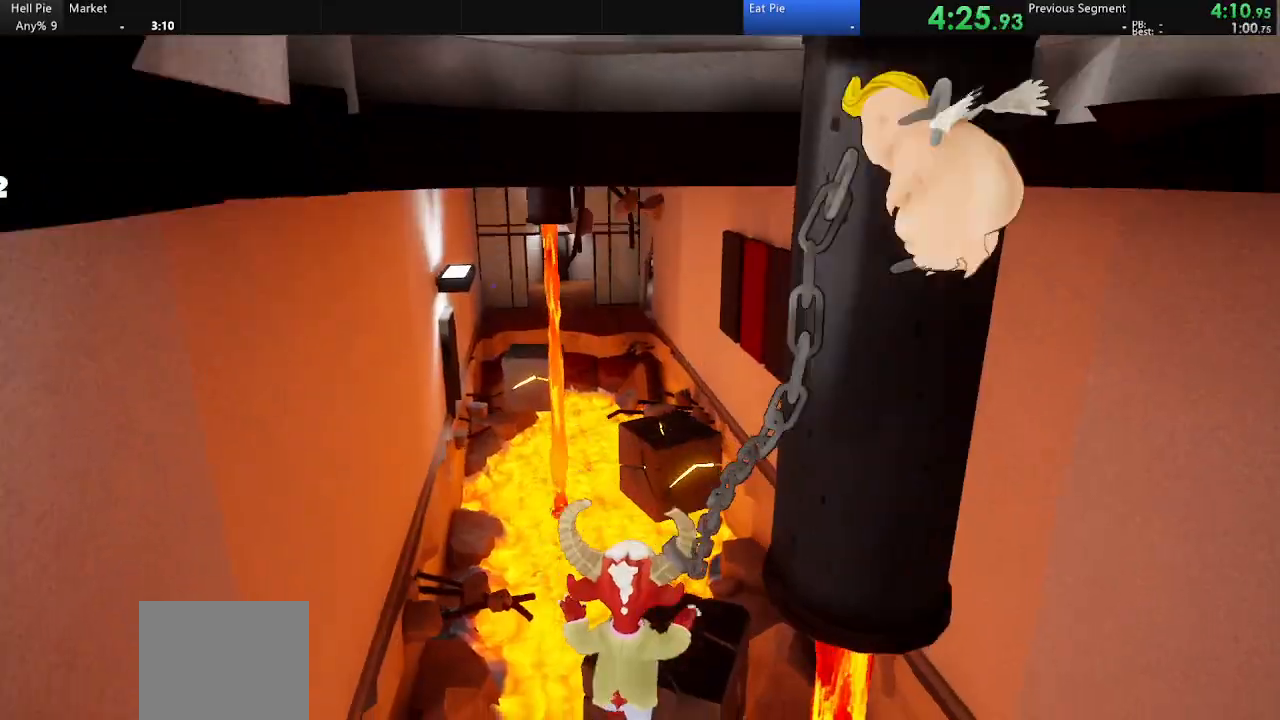
{"buttons": [], "left_stick": "up", "right_stick": "center", "events": [[100, "CROSS", "down"], [167, "CROSS", "up"]]}
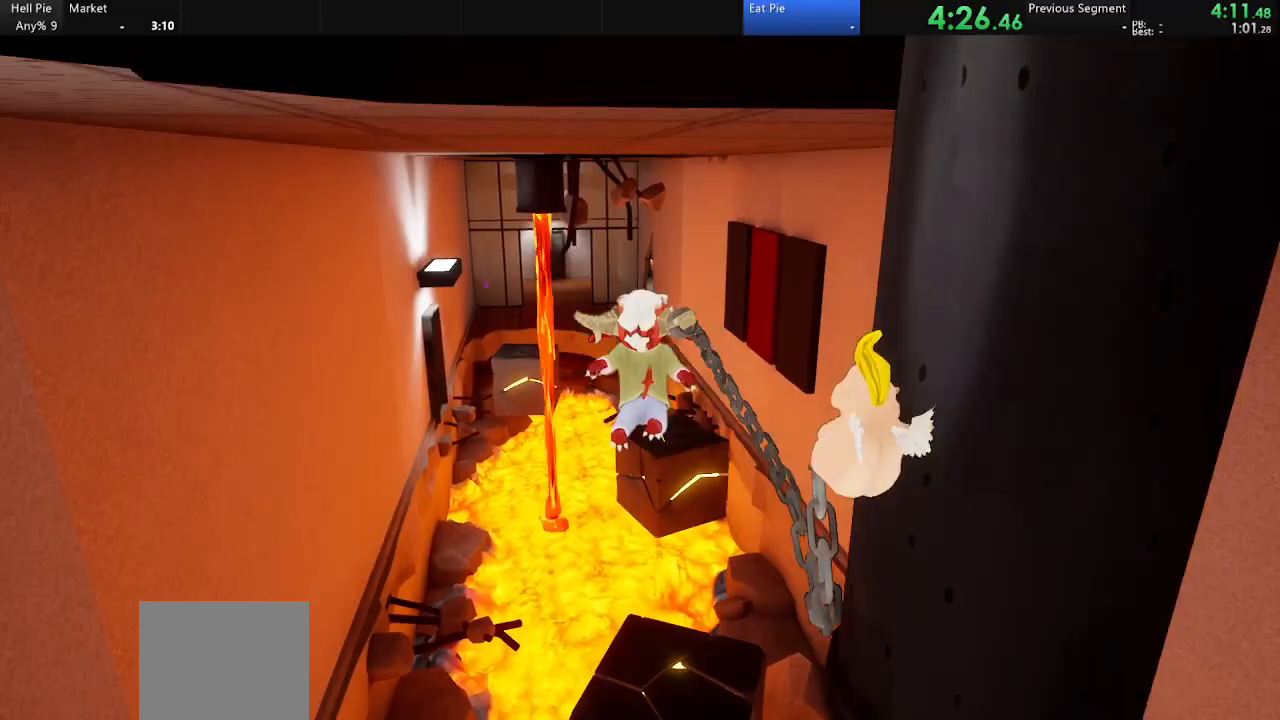
{"buttons": ["CIRCLE", "R2"], "left_stick": "up", "right_stick": "center", "events": [[233, "R2", "down"], [267, "CIRCLE", "down"]]}
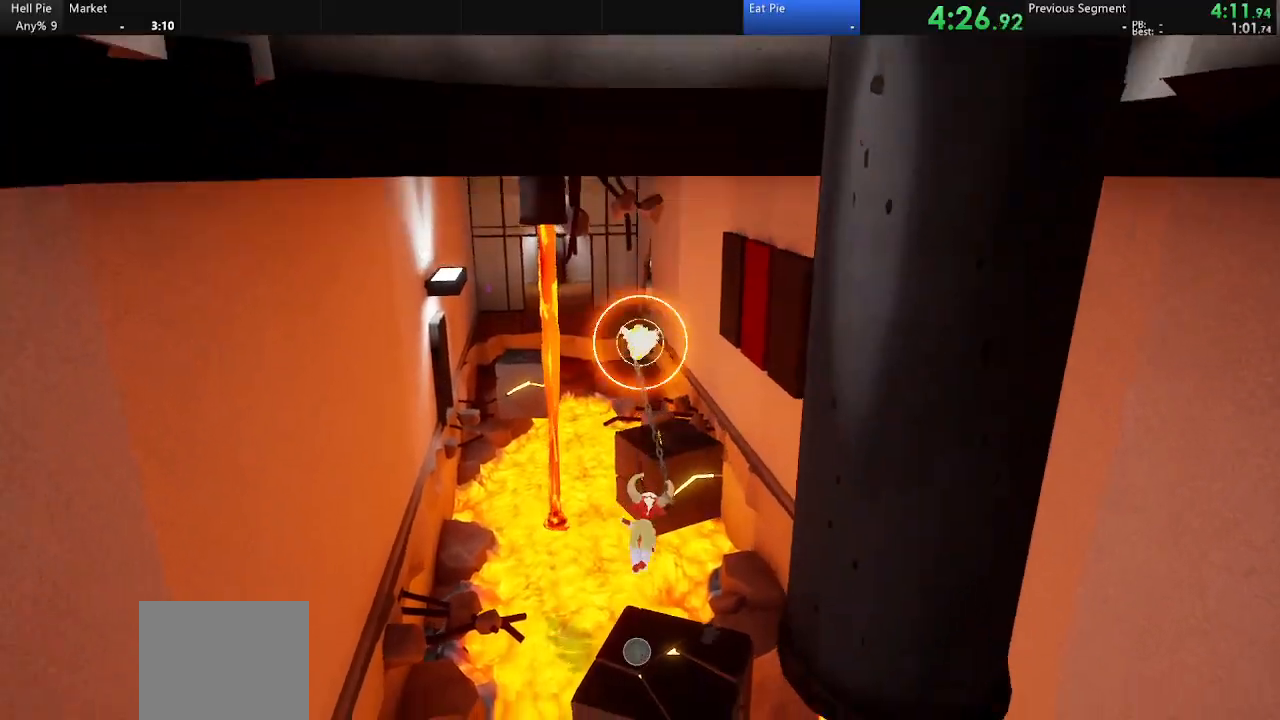
{"buttons": [], "left_stick": "up", "right_stick": "center", "events": [[167, "CIRCLE", "up"], [167, "R2", "up"]]}
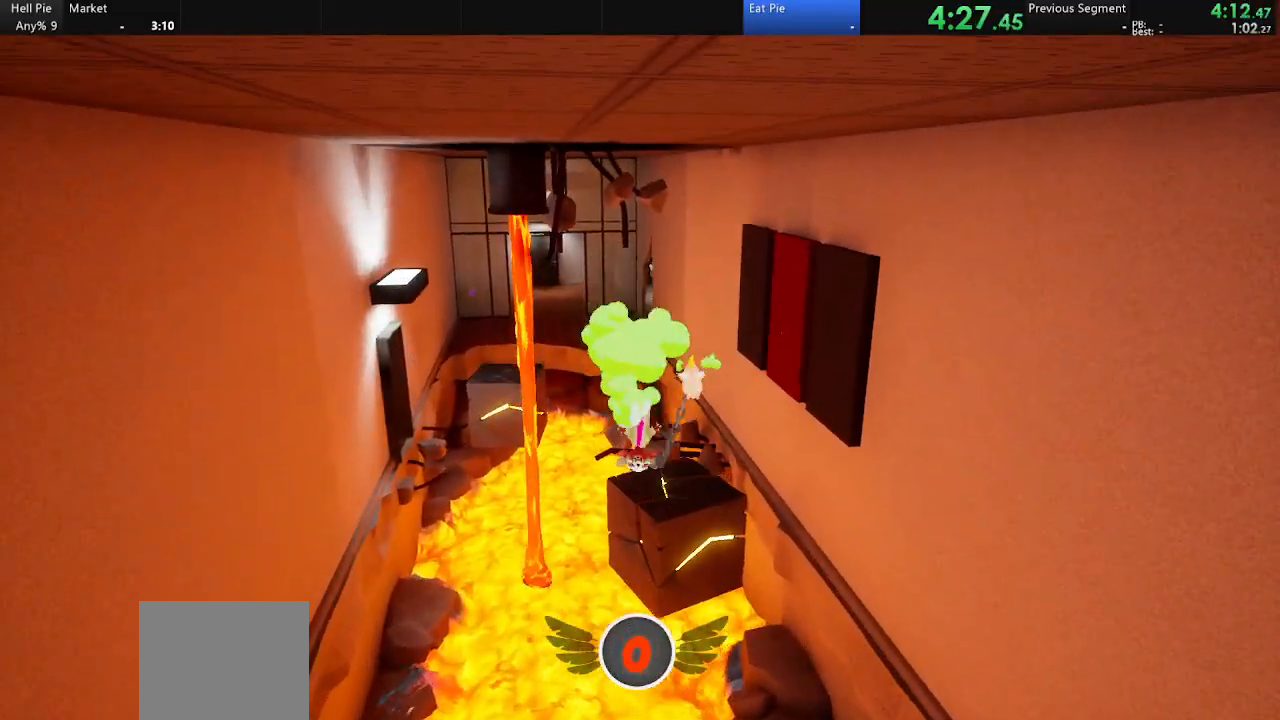
{"buttons": [], "left_stick": "up", "right_stick": "center", "events": [[267, "right_stick", "left"], [500, "right_stick", "center"]]}
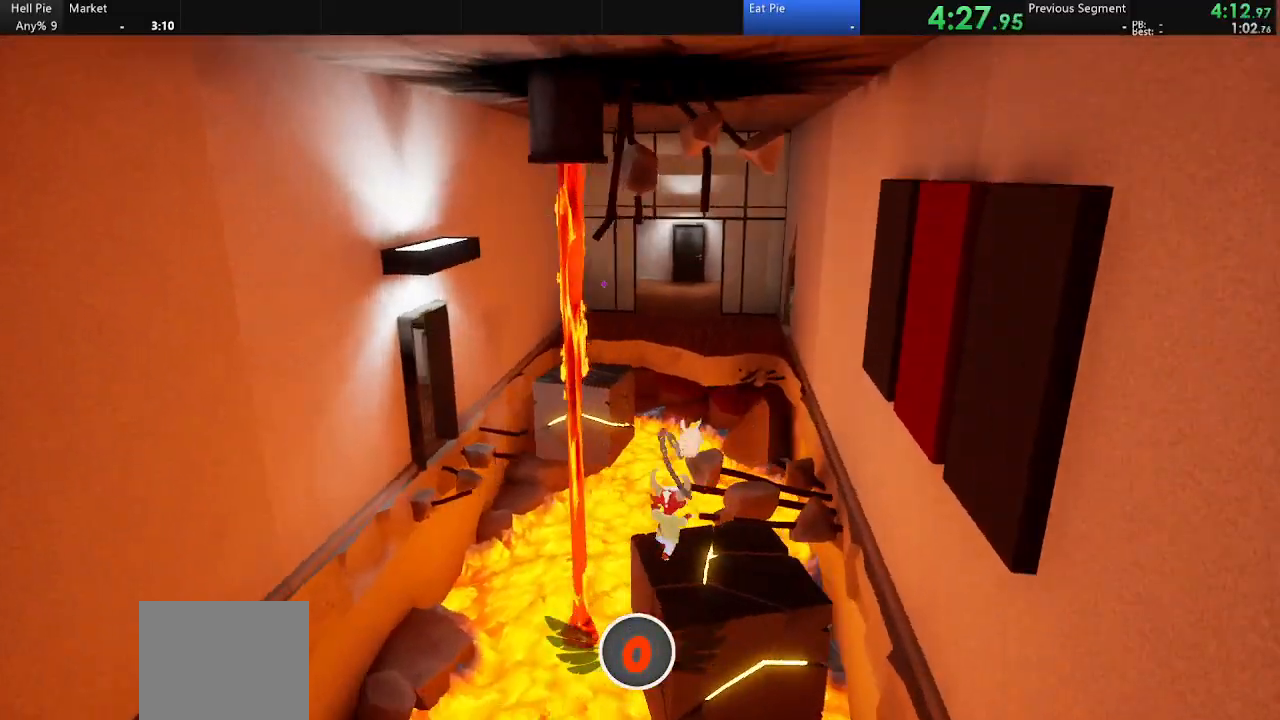
{"buttons": [], "left_stick": "up", "right_stick": "center", "events": [[300, "CROSS", "down"], [467, "CROSS", "up"]]}
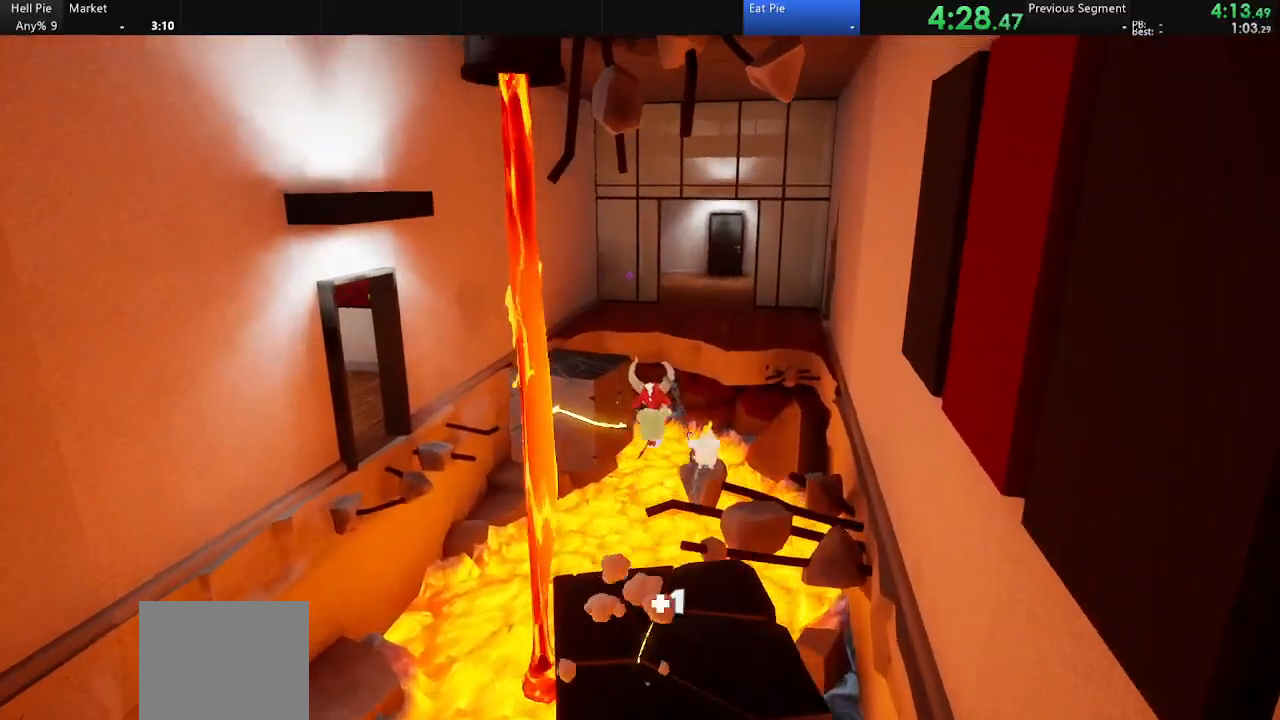
{"buttons": [], "left_stick": "up", "right_stick": "center", "events": []}
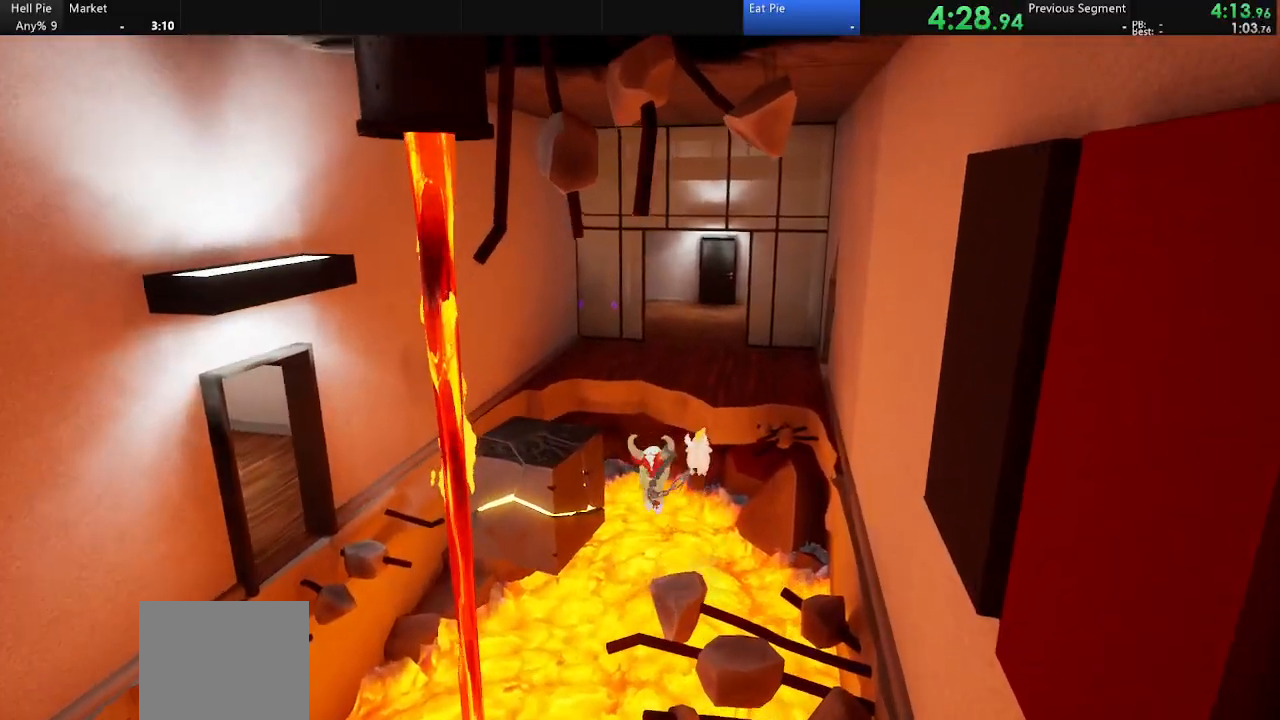
{"buttons": ["CIRCLE", "R2"], "left_stick": "up", "right_stick": "center", "events": [[100, "CROSS", "down"], [200, "CROSS", "up"], [333, "R2", "down"], [400, "CIRCLE", "down"]]}
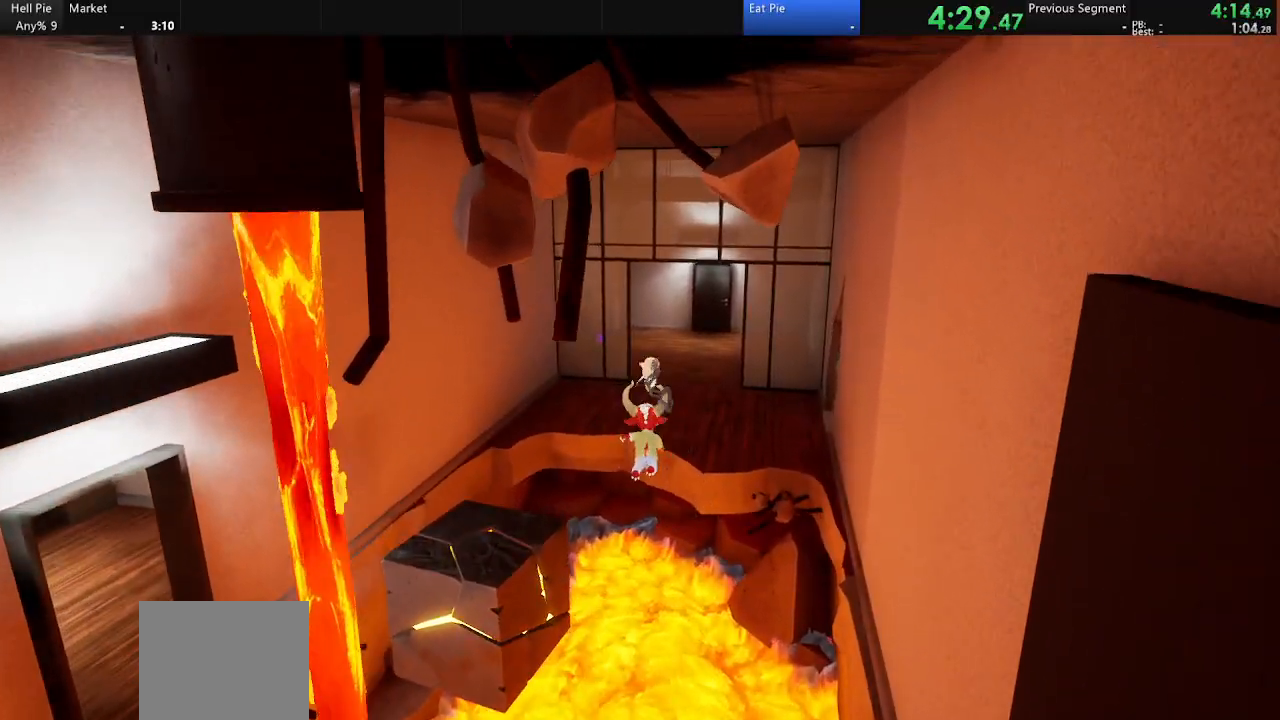
{"buttons": [], "left_stick": "up", "right_stick": "center", "events": [[367, "CIRCLE", "up"], [367, "R2", "up"]]}
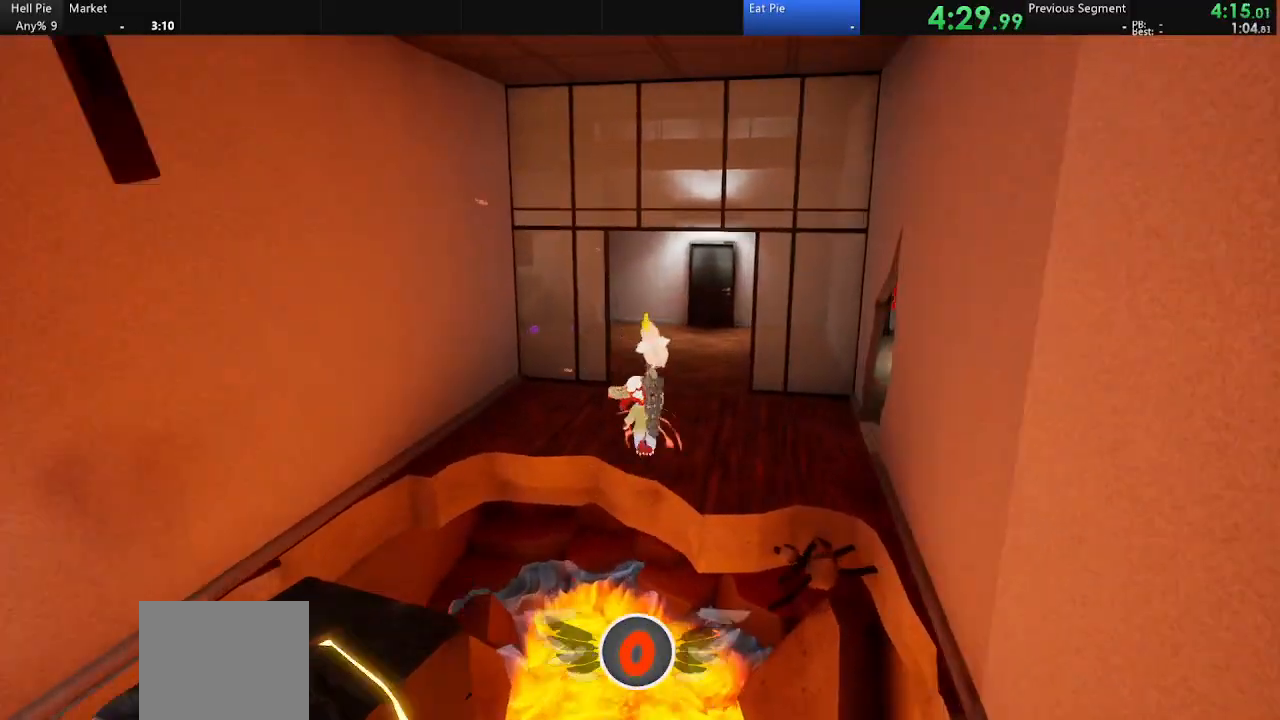
{"buttons": [], "left_stick": "up", "right_stick": "center", "events": []}
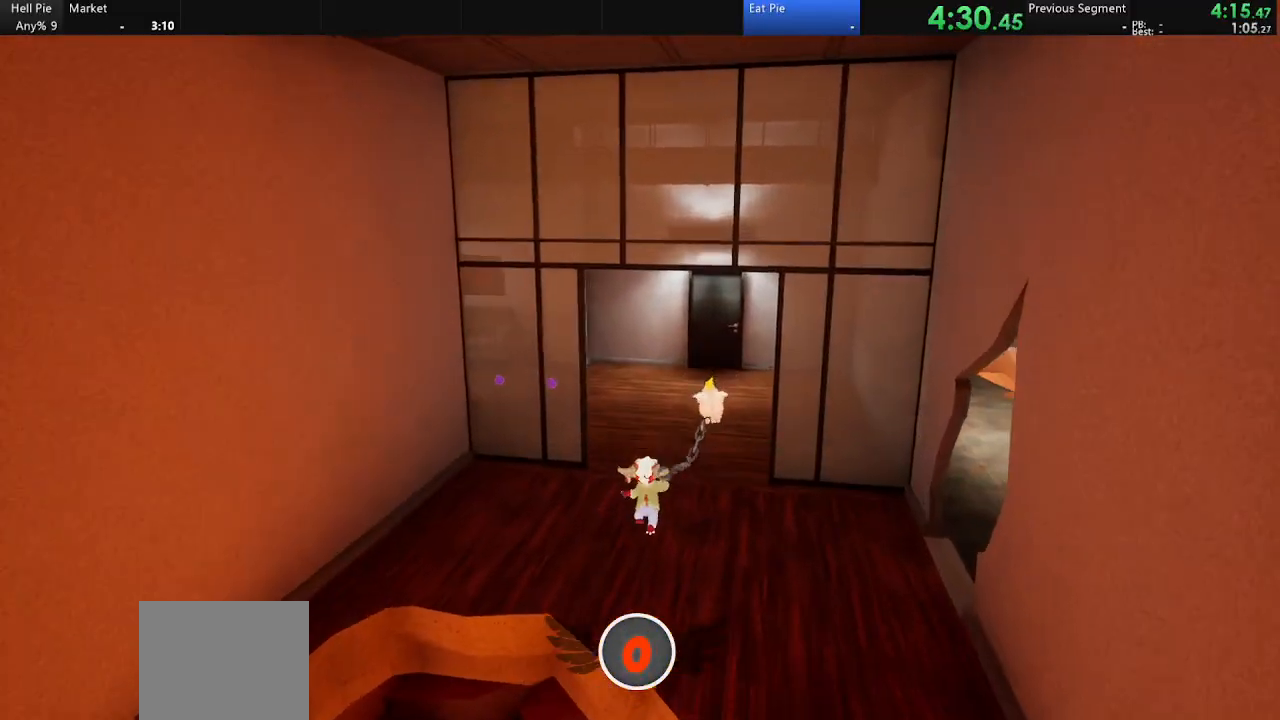
{"buttons": [], "left_stick": "up", "right_stick": "center", "events": [[333, "CIRCLE", "down"], [467, "CIRCLE", "up"]]}
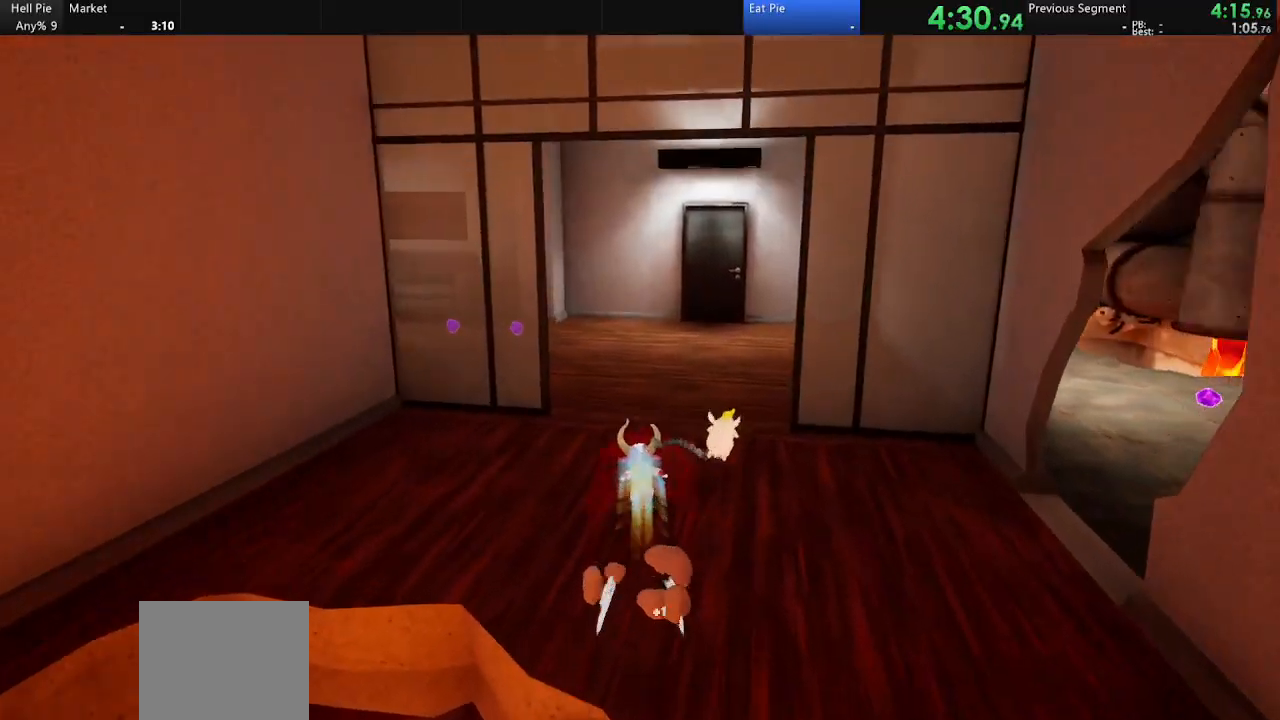
{"buttons": [], "left_stick": "up", "right_stick": "left", "events": [[33, "right_stick", "left"]]}
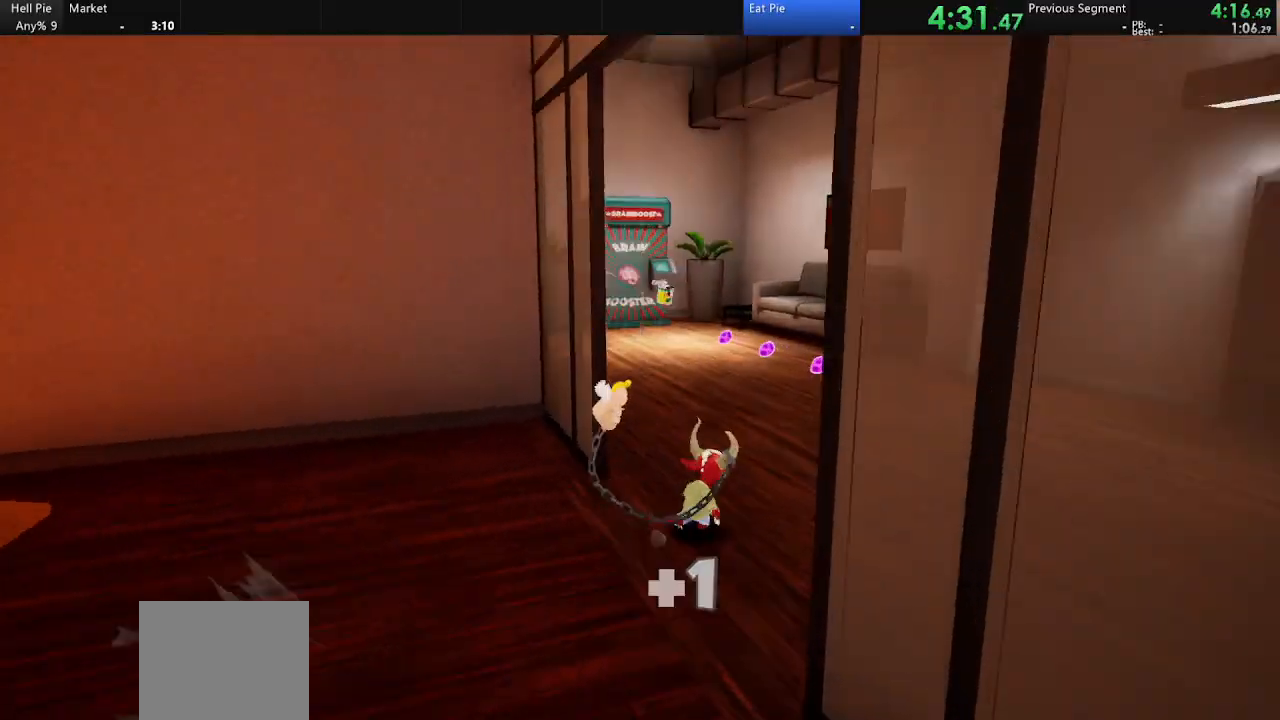
{"buttons": [], "left_stick": "up", "right_stick": "center", "events": [[33, "right_stick", "center"]]}
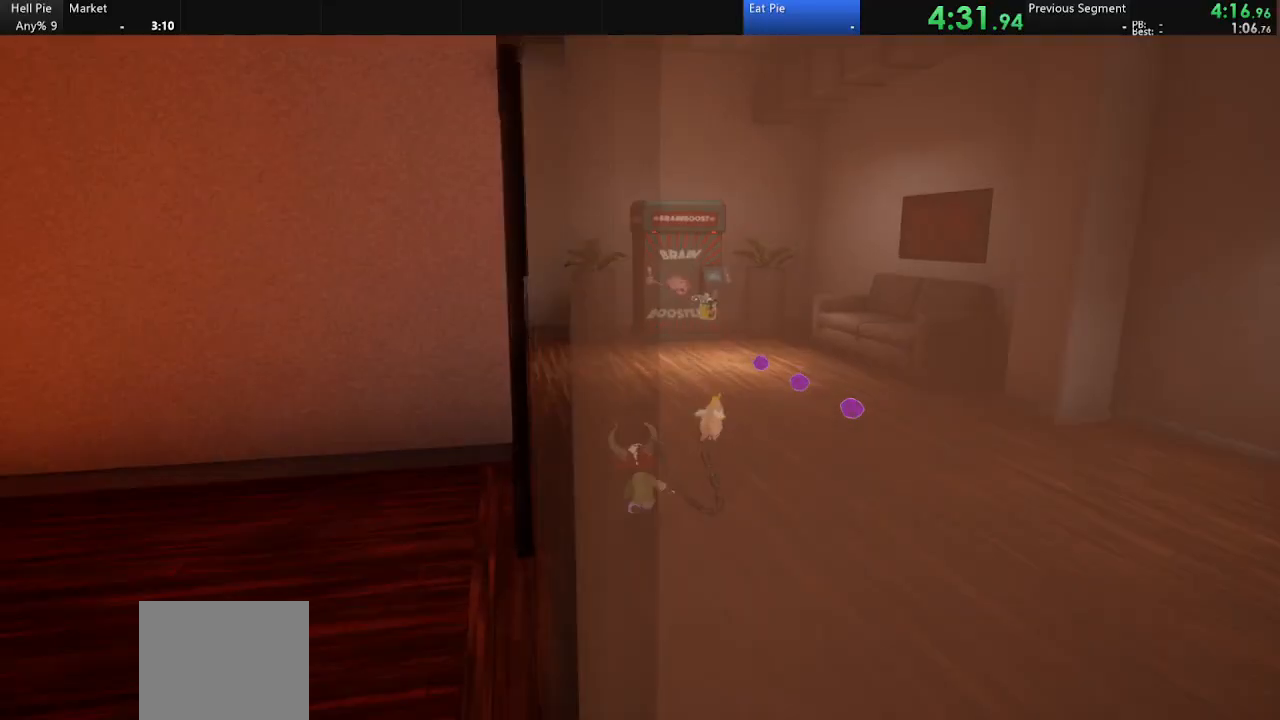
{"buttons": ["CIRCLE", "SQUARE"], "left_stick": "up", "right_stick": "center", "events": [[67, "CROSS", "down"], [200, "CROSS", "up"], [467, "CIRCLE", "down"], [467, "SQUARE", "down"]]}
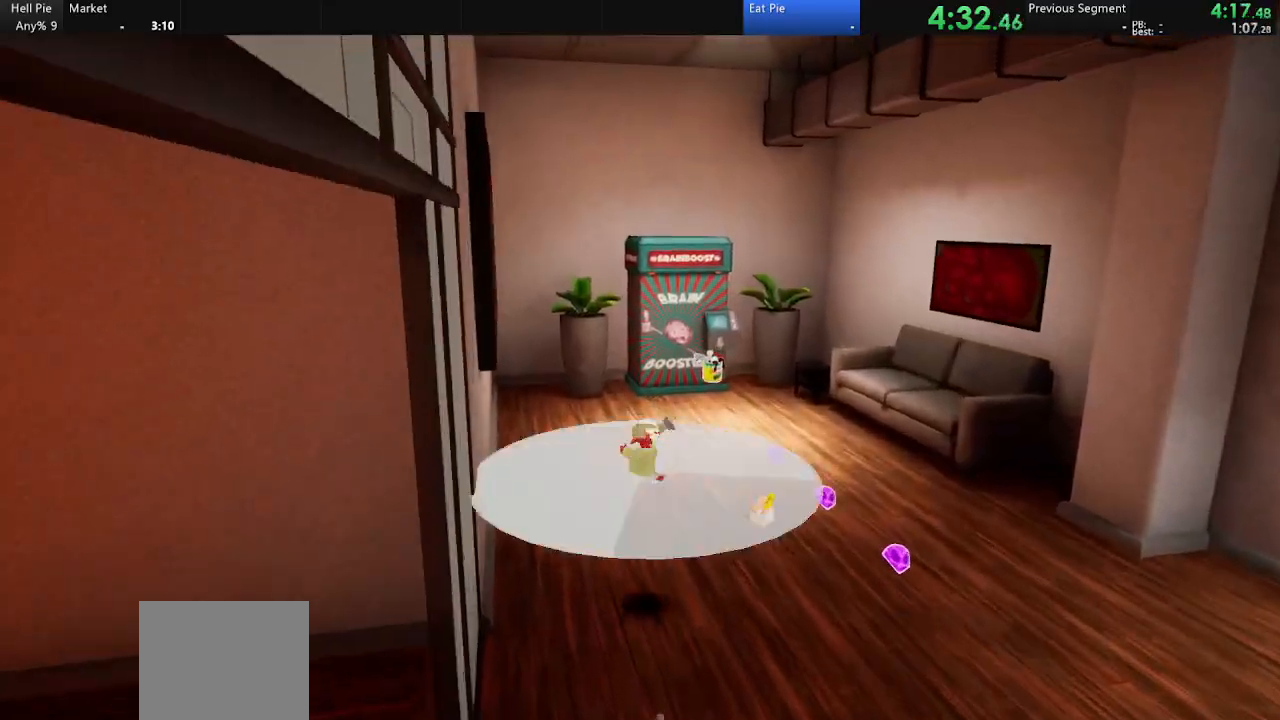
{"buttons": [], "left_stick": "up", "right_stick": "center", "events": [[167, "CIRCLE", "up"], [167, "SQUARE", "up"]]}
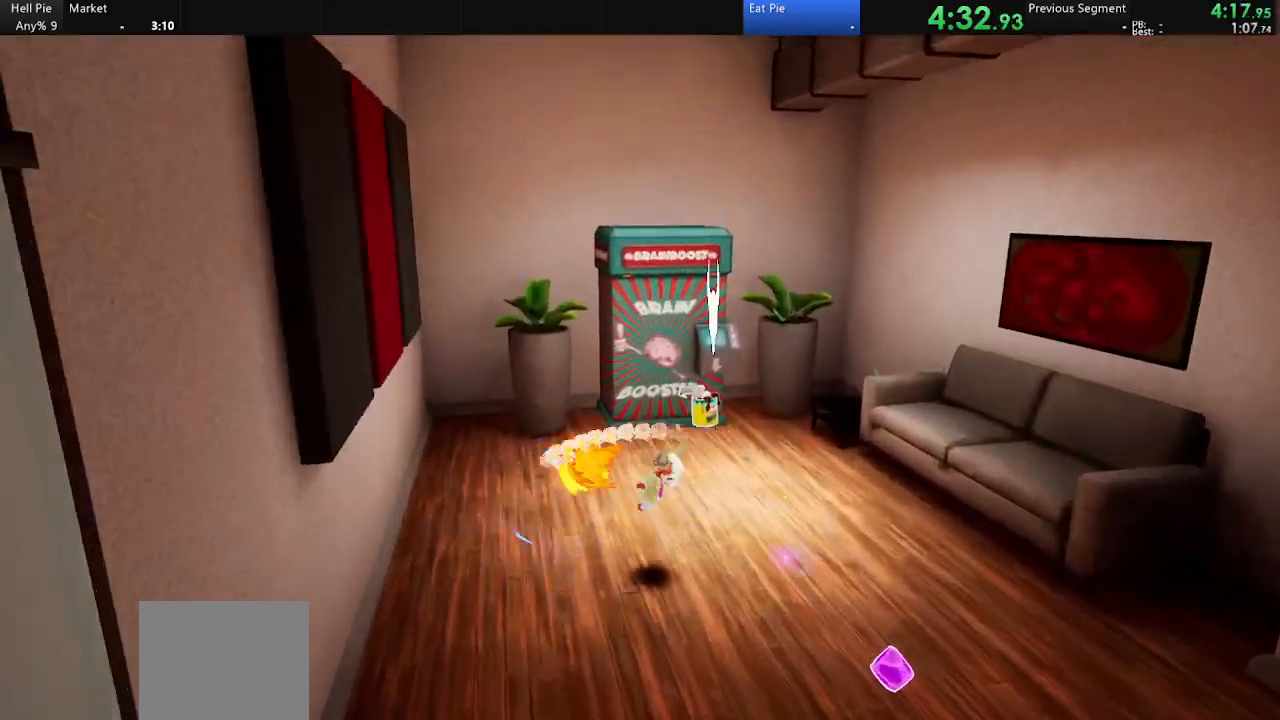
{"buttons": [], "left_stick": "down", "right_stick": "center", "events": [[333, "SQUARE", "down"], [433, "left_stick", "right"], [467, "SQUARE", "up"], [500, "left_stick", "down"]]}
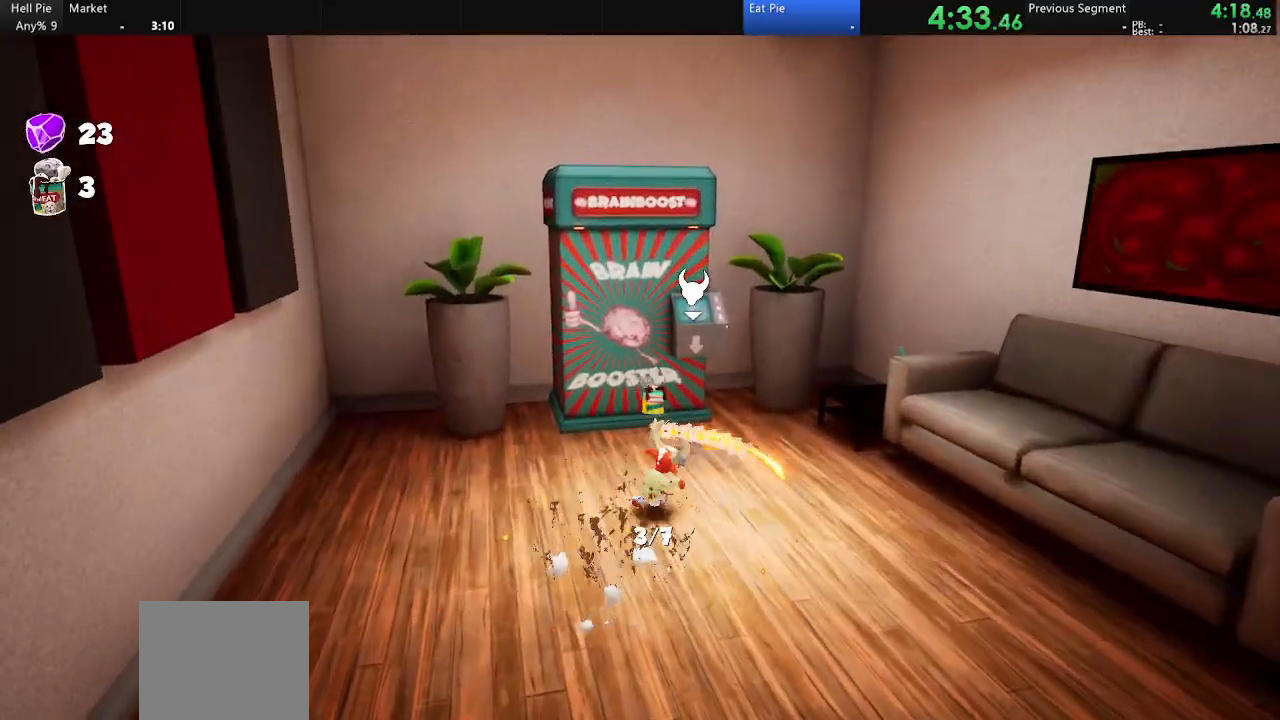
{"buttons": [], "left_stick": "down-left", "right_stick": "center", "events": [[100, "right_stick", "left"], [200, "left_stick", "down-left"], [267, "right_stick", "center"], [400, "CROSS", "down"], [500, "CROSS", "up"]]}
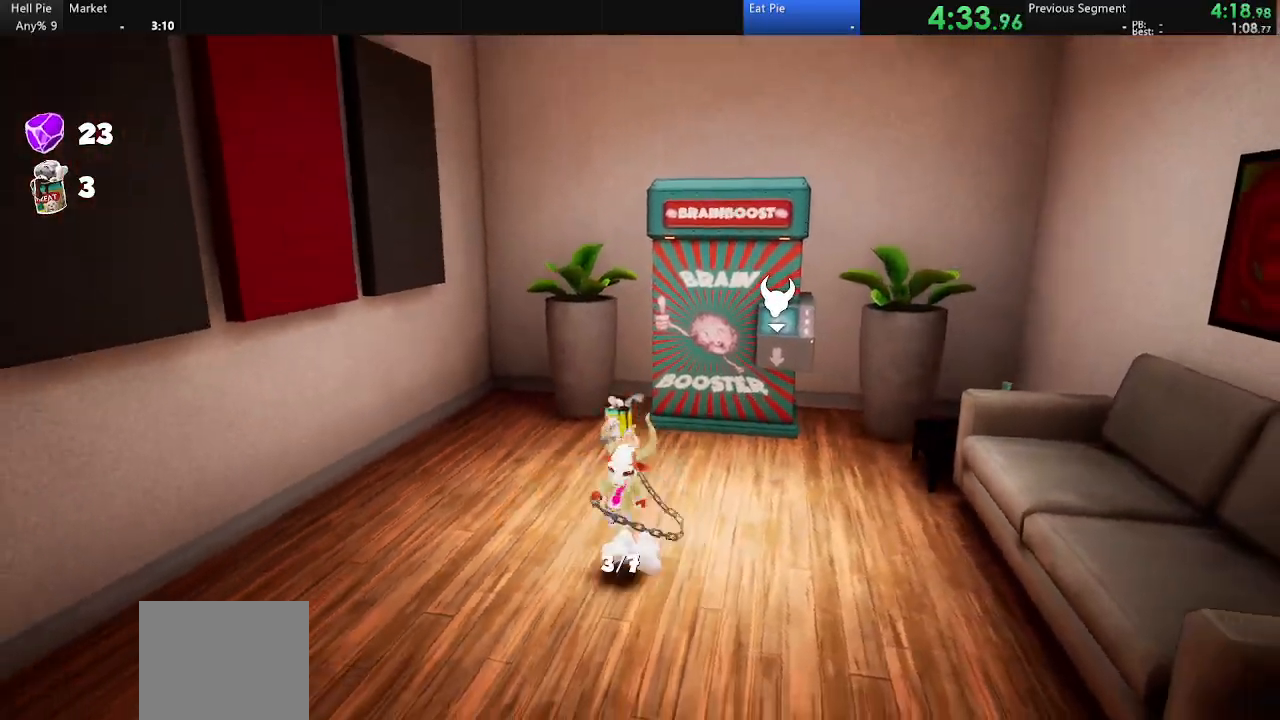
{"buttons": ["CIRCLE", "R2"], "left_stick": "down-left", "right_stick": "center", "events": [[67, "CROSS", "down"], [200, "CROSS", "up"], [267, "R2", "down"], [300, "CIRCLE", "down"]]}
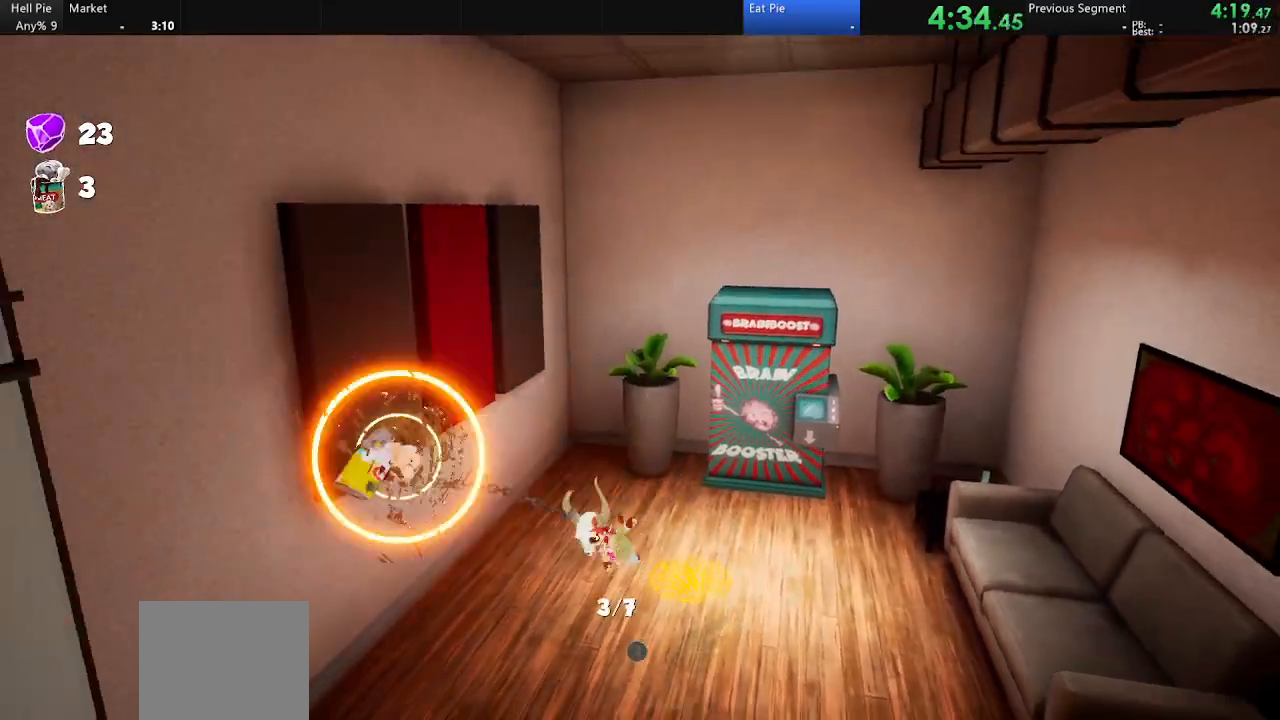
{"buttons": [], "left_stick": "left", "right_stick": "left", "events": [[233, "R2", "up"], [300, "CIRCLE", "up"], [300, "left_stick", "left"], [300, "right_stick", "left"]]}
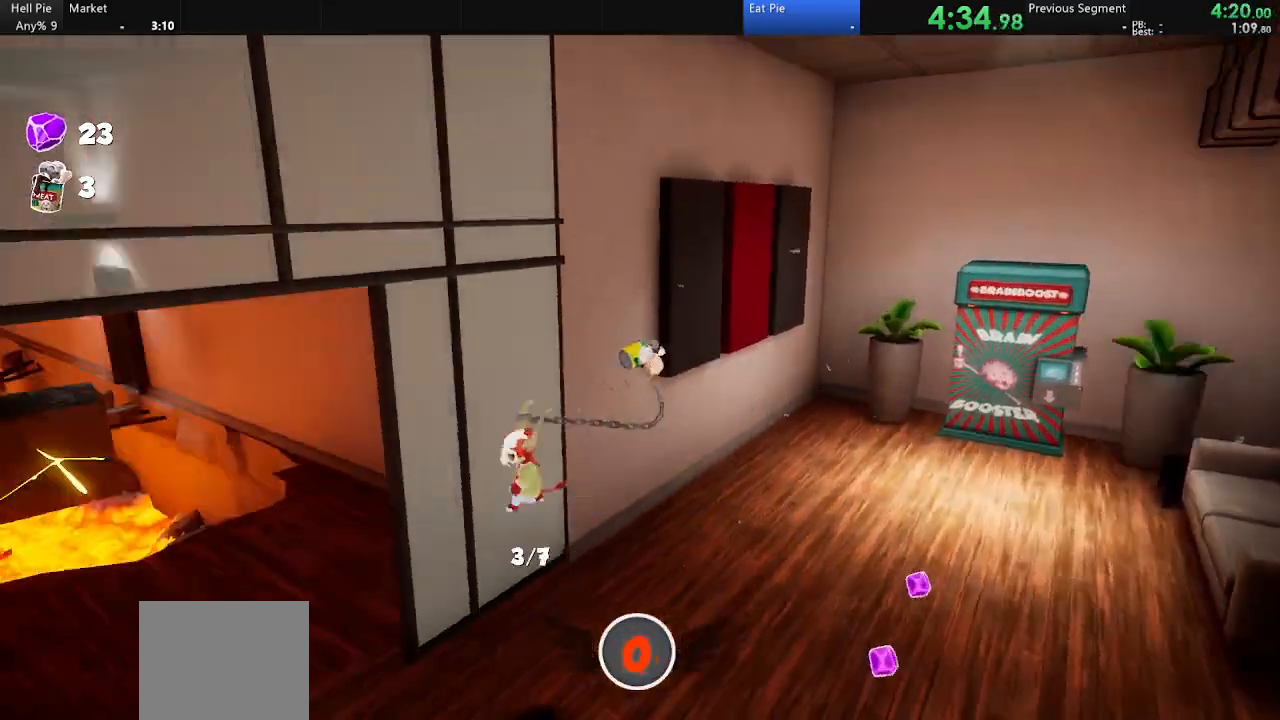
{"buttons": [], "left_stick": "up-left", "right_stick": "left", "events": [[100, "left_stick", "up-left"]]}
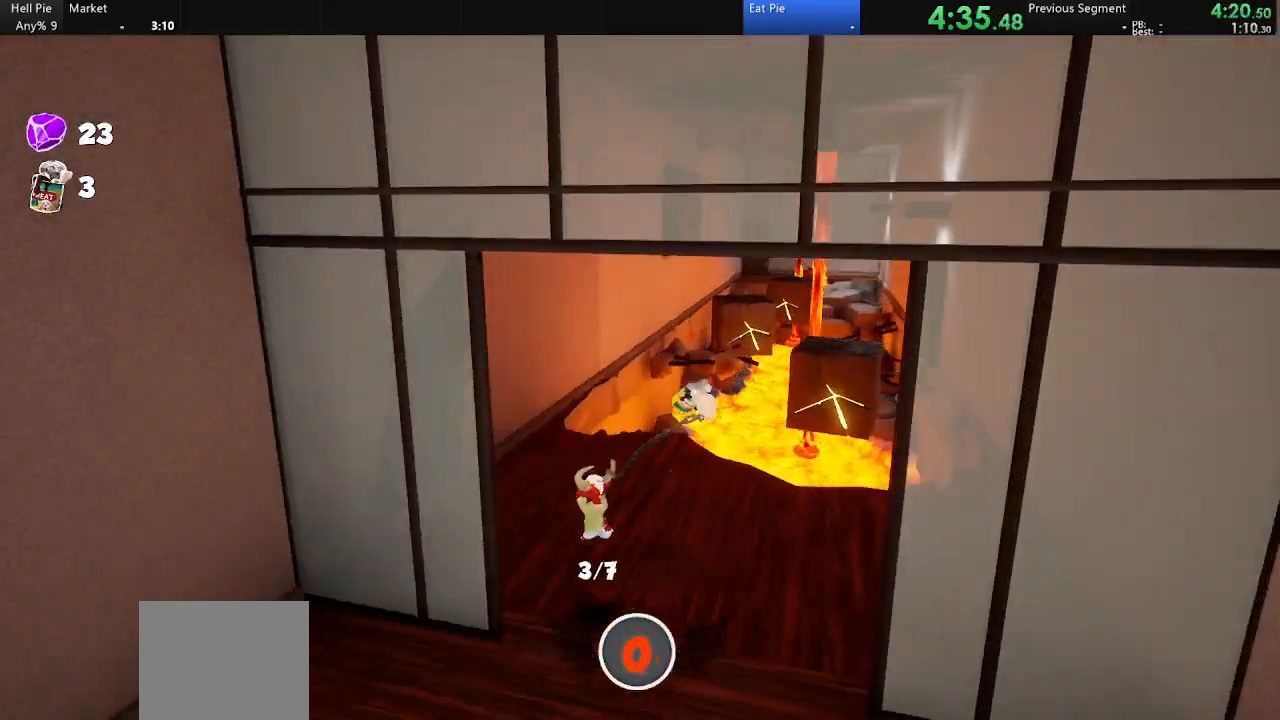
{"buttons": [], "left_stick": "up", "right_stick": "left", "events": [[33, "left_stick", "up"]]}
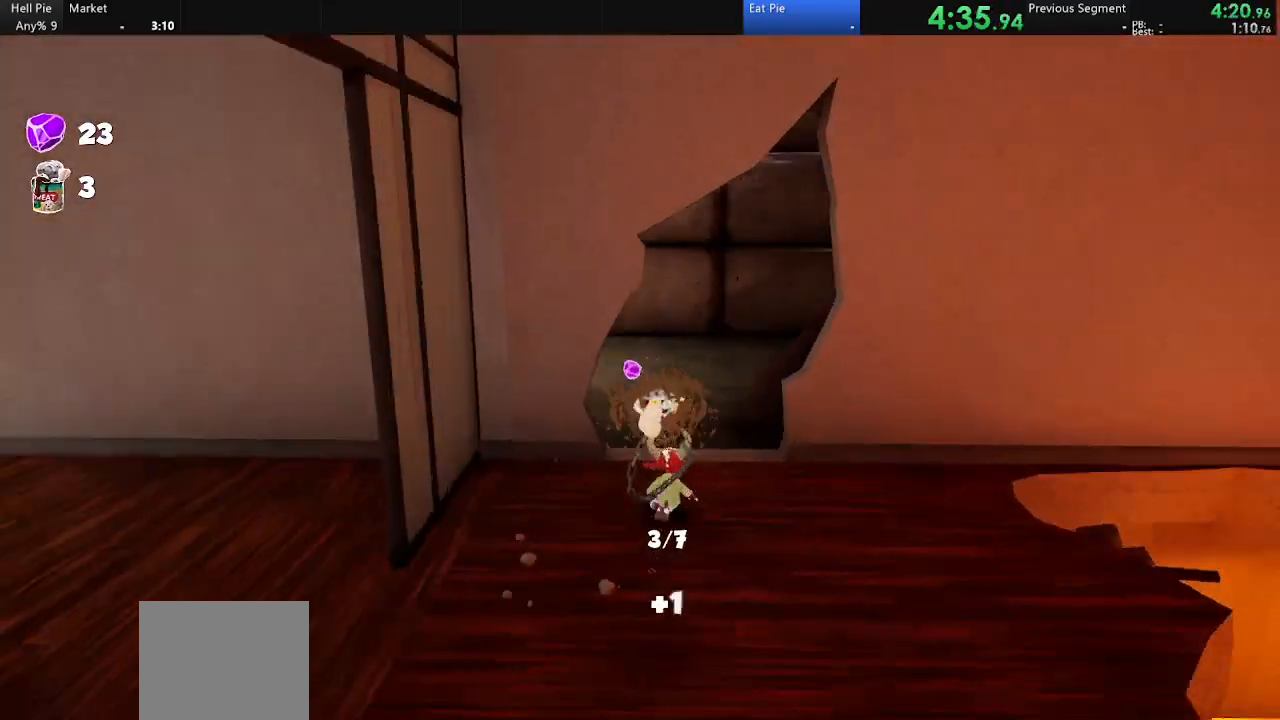
{"buttons": [], "left_stick": "up", "right_stick": "center", "events": [[433, "right_stick", "center"]]}
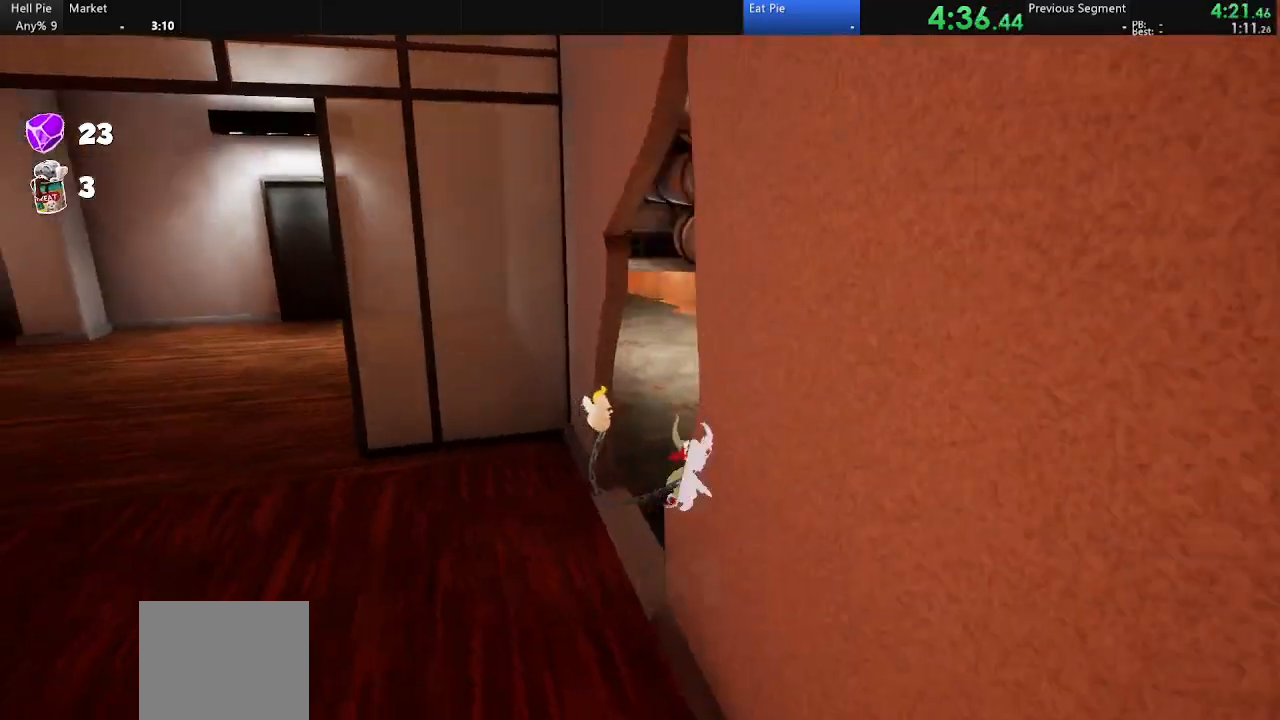
{"buttons": ["R2"], "left_stick": "up", "right_stick": "center", "events": [[100, "CROSS", "down"], [200, "CROSS", "up"], [300, "CROSS", "down"], [367, "CROSS", "up"], [500, "R2", "down"]]}
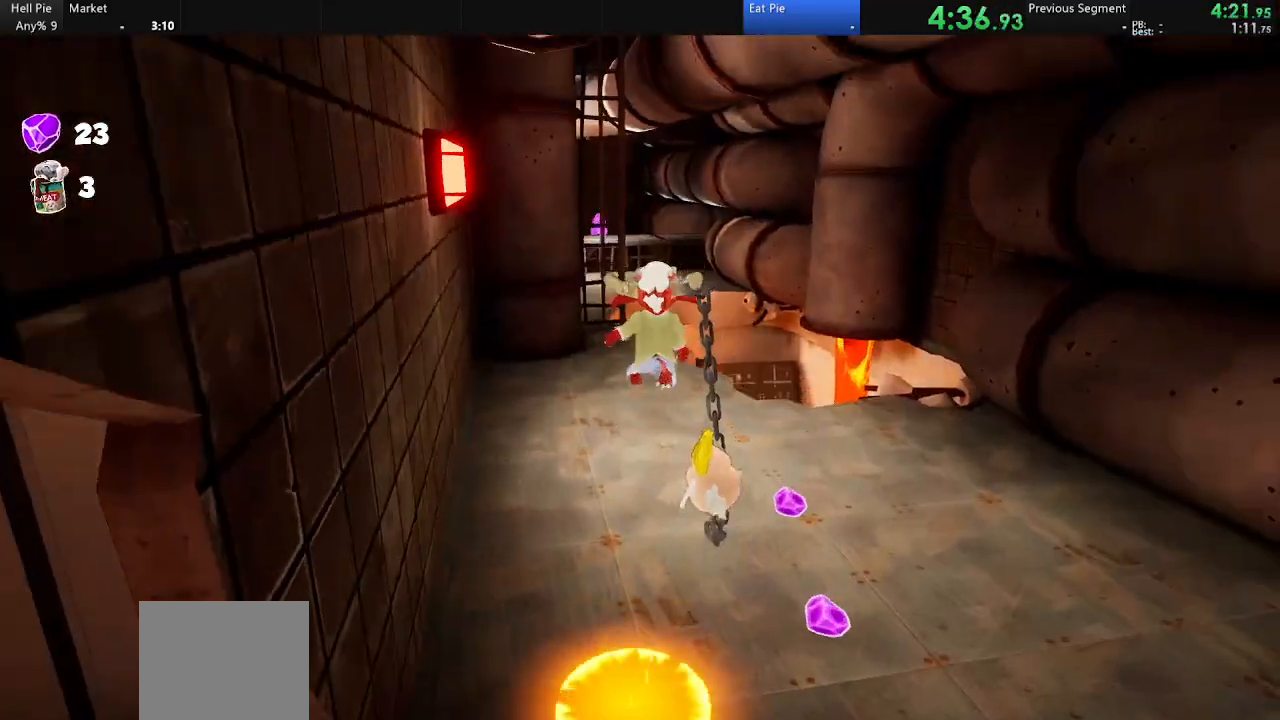
{"buttons": [], "left_stick": "up", "right_stick": "center", "events": [[67, "CIRCLE", "down"], [500, "CIRCLE", "up"], [500, "R2", "up"]]}
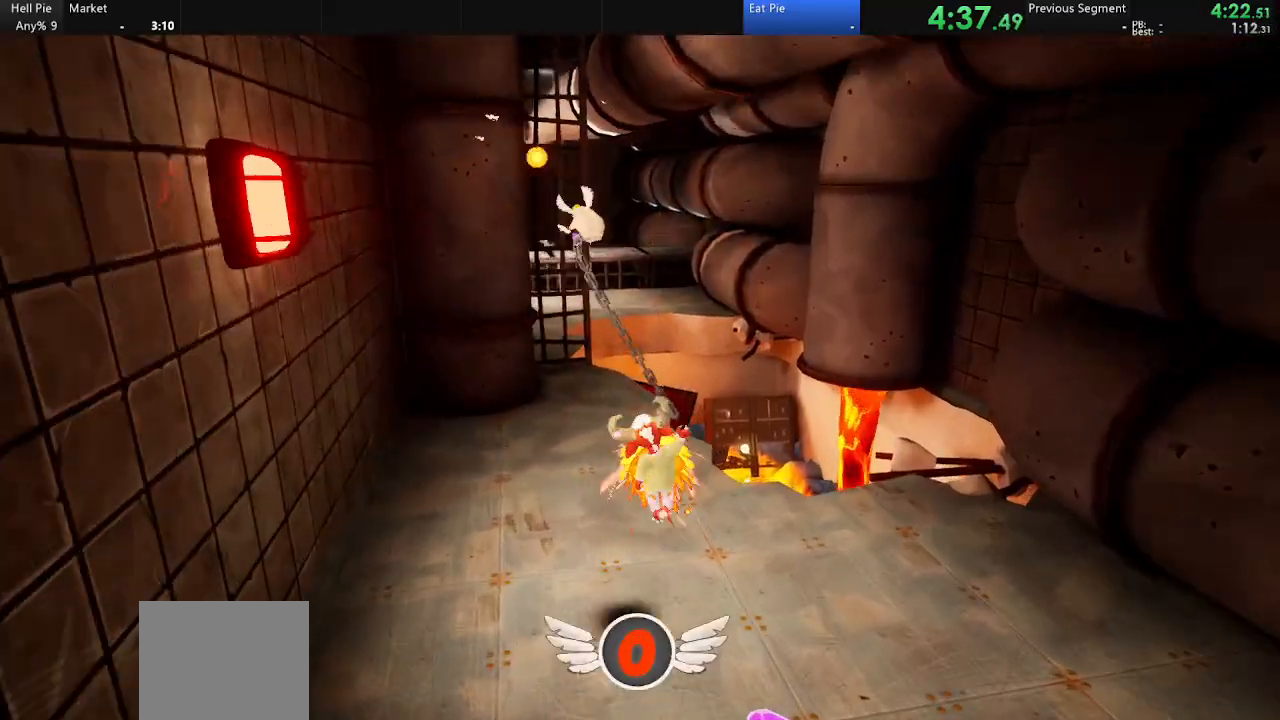
{"buttons": [], "left_stick": "up", "right_stick": "center", "events": [[100, "right_stick", "left"], [267, "right_stick", "center"]]}
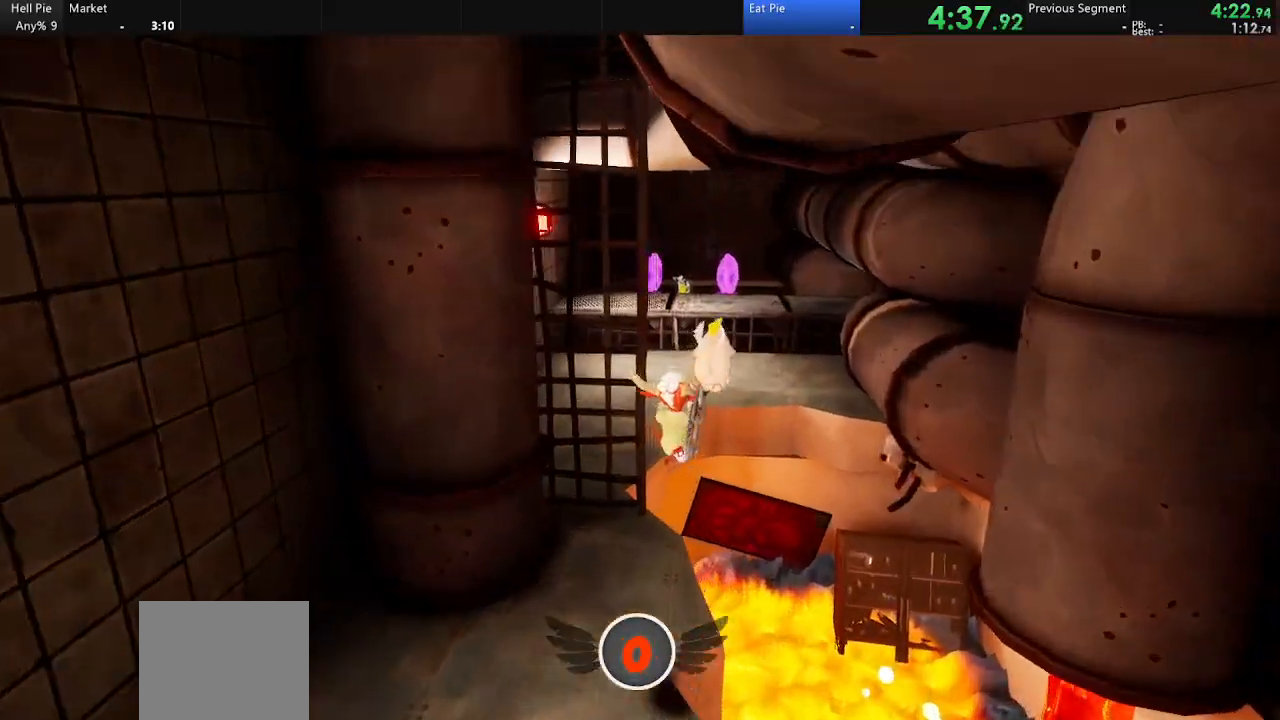
{"buttons": [], "left_stick": "up-right", "right_stick": "center", "events": [[33, "left_stick", "up-left"], [133, "left_stick", "left"], [400, "left_stick", "up-right"]]}
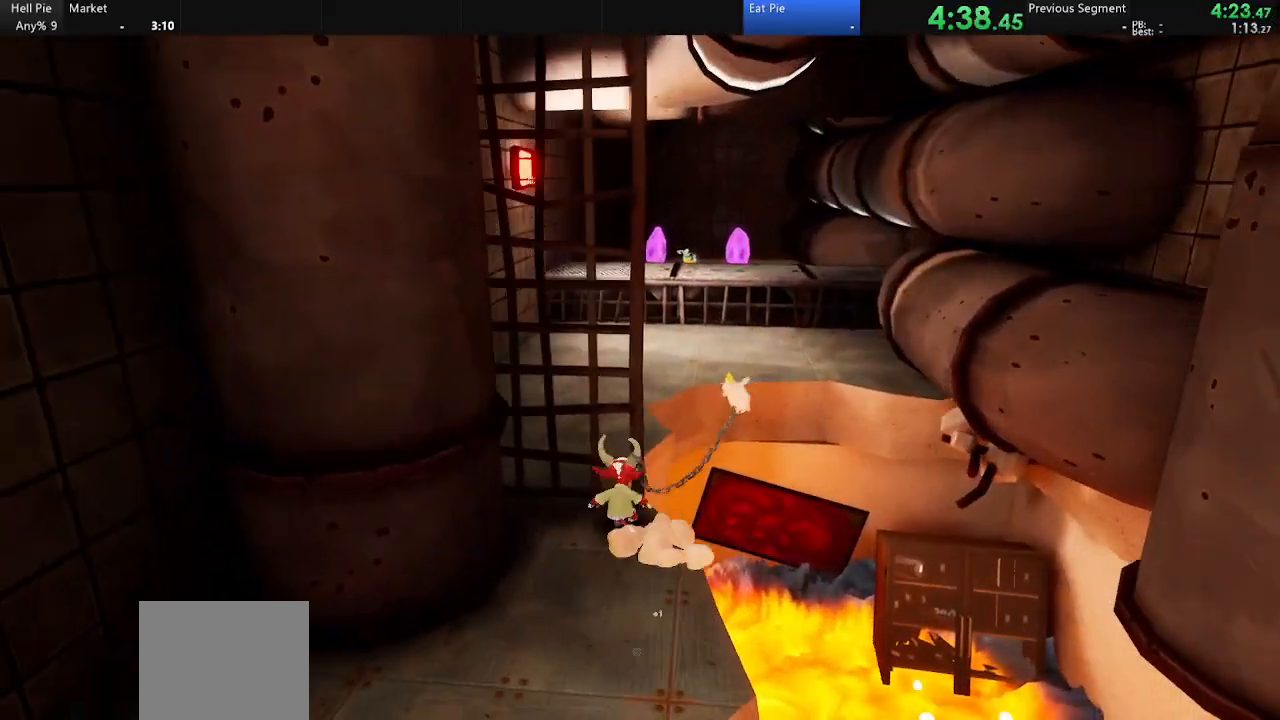
{"buttons": [], "left_stick": "up", "right_stick": "center", "events": [[33, "CROSS", "down"], [233, "CROSS", "up"], [267, "left_stick", "up"]]}
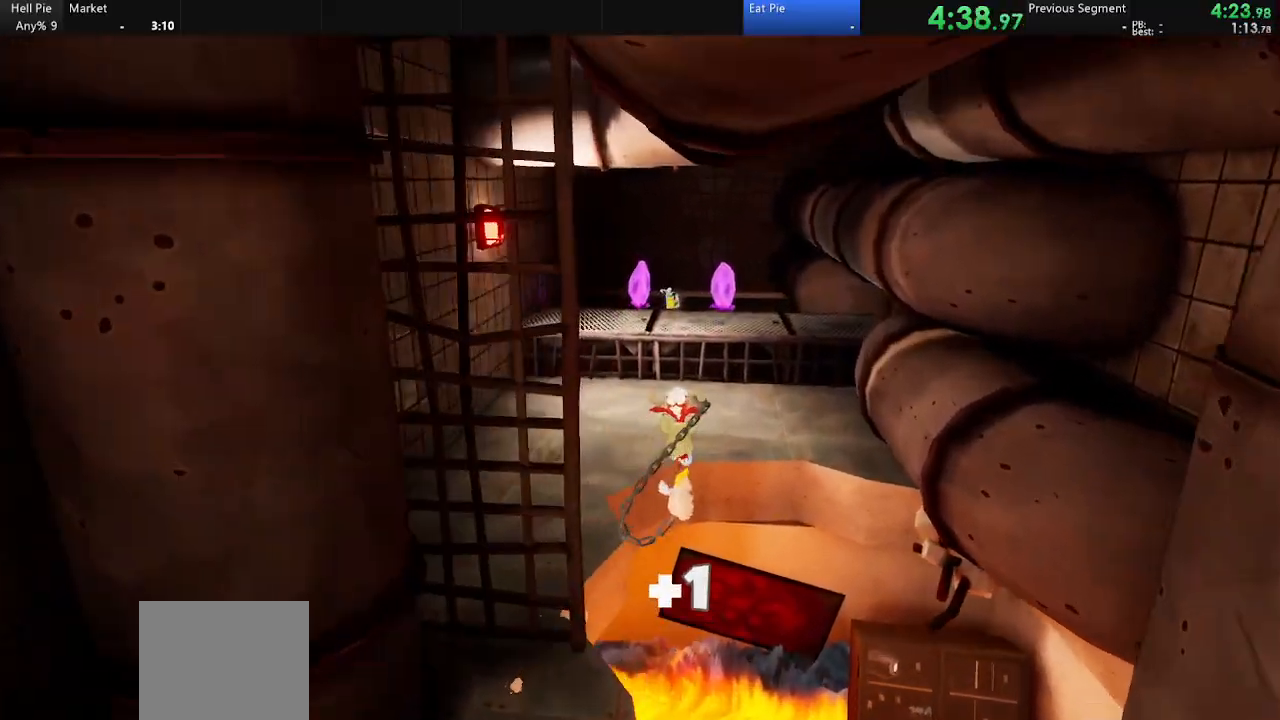
{"buttons": ["R2"], "left_stick": "up", "right_stick": "center", "events": [[200, "CROSS", "down"], [367, "CROSS", "up"], [500, "R2", "down"]]}
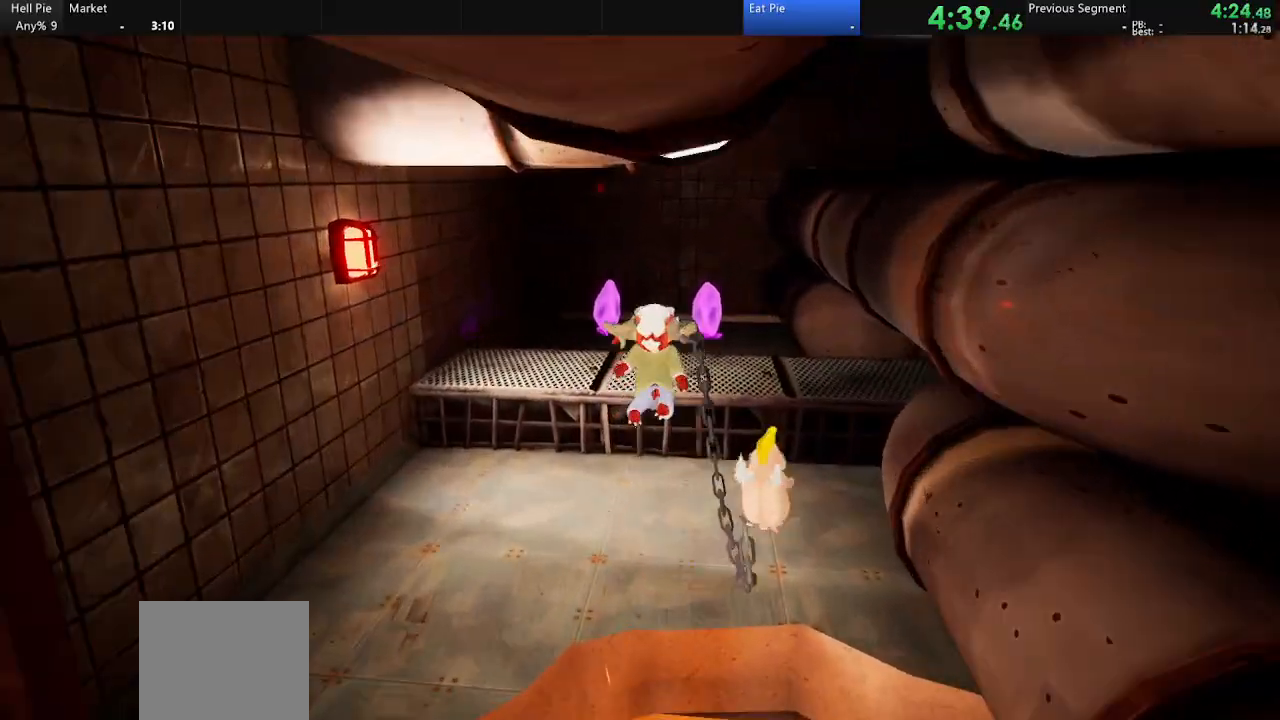
{"buttons": [], "left_stick": "up", "right_stick": "center", "events": [[67, "CIRCLE", "down"], [433, "CIRCLE", "up"], [433, "R2", "up"]]}